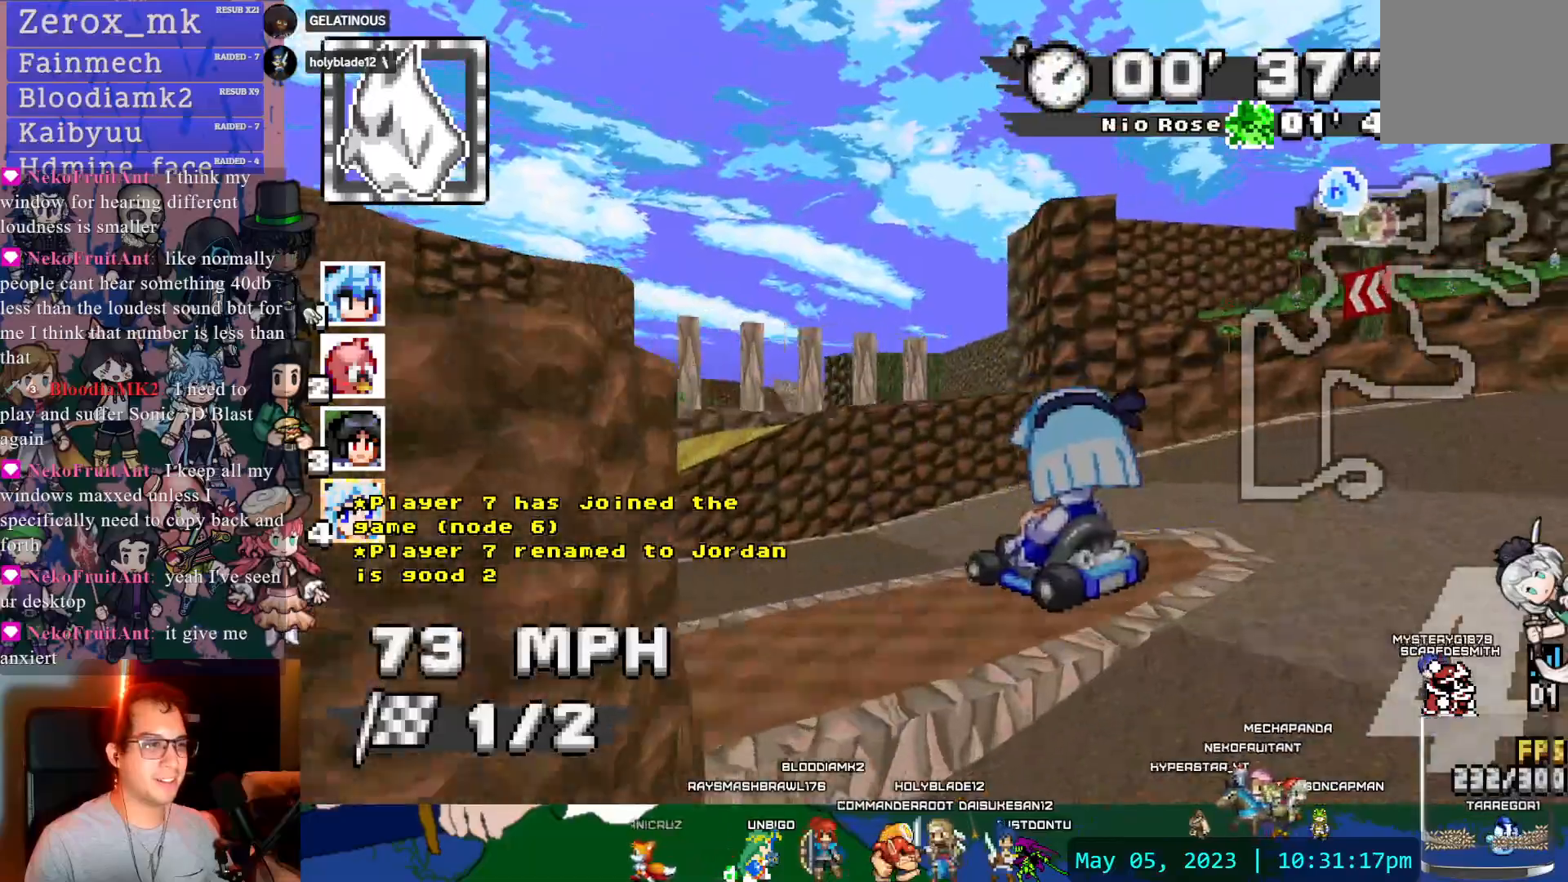
Gameplay with a controller (PlayStation layout); each line is a JSON object with the inputs held at the frame after it. "events" lists button and stick changes between this image and that frame as [ms after this image, input, new state], when the widget could be followed in between. Not read: L3 R3.
{"buttons": ["CROSS", "R1"], "left_stick": "left", "right_stick": "center", "events": [[150, "left_stick", "left"]]}
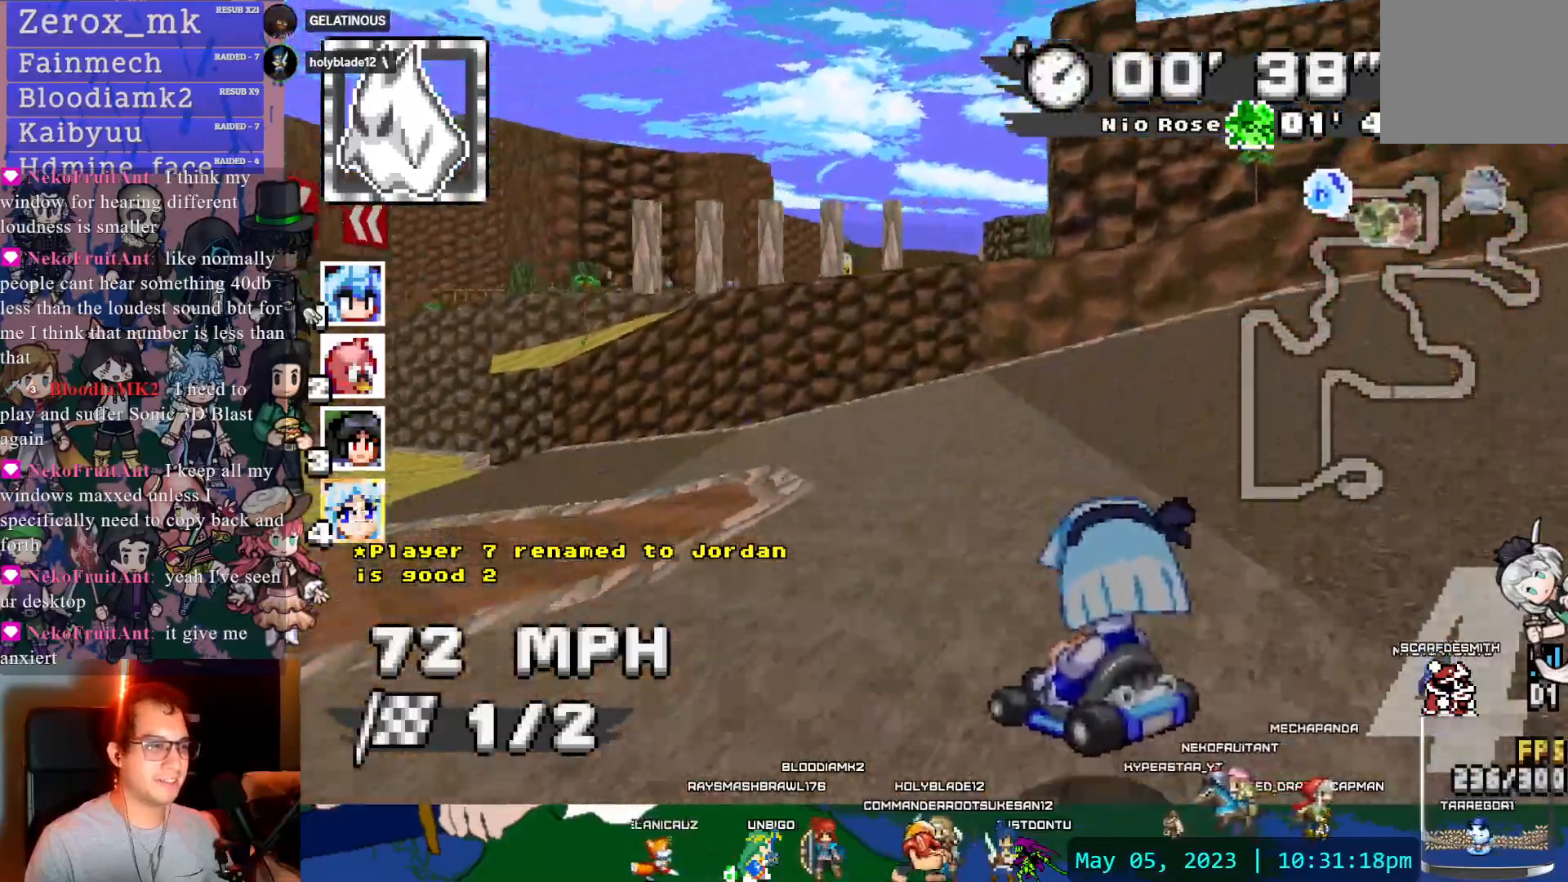
{"buttons": ["CROSS", "R1"], "left_stick": "left", "right_stick": "center", "events": []}
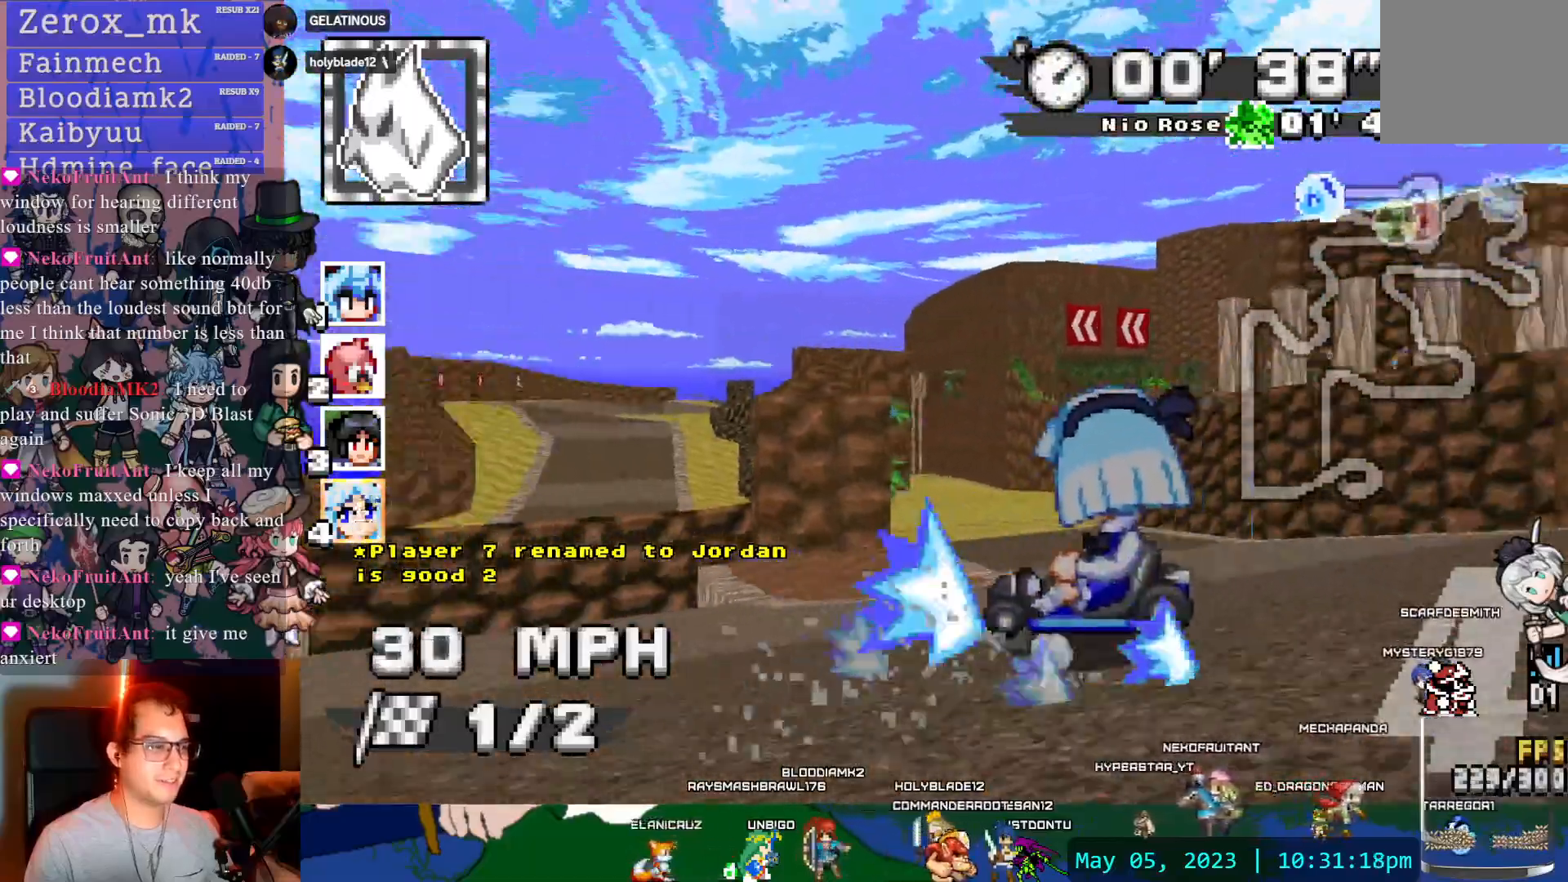
{"buttons": ["CROSS"], "left_stick": "center", "right_stick": "center", "events": [[50, "R1", "up"], [50, "left_stick", "center"], [133, "left_stick", "down-right"], [367, "left_stick", "center"]]}
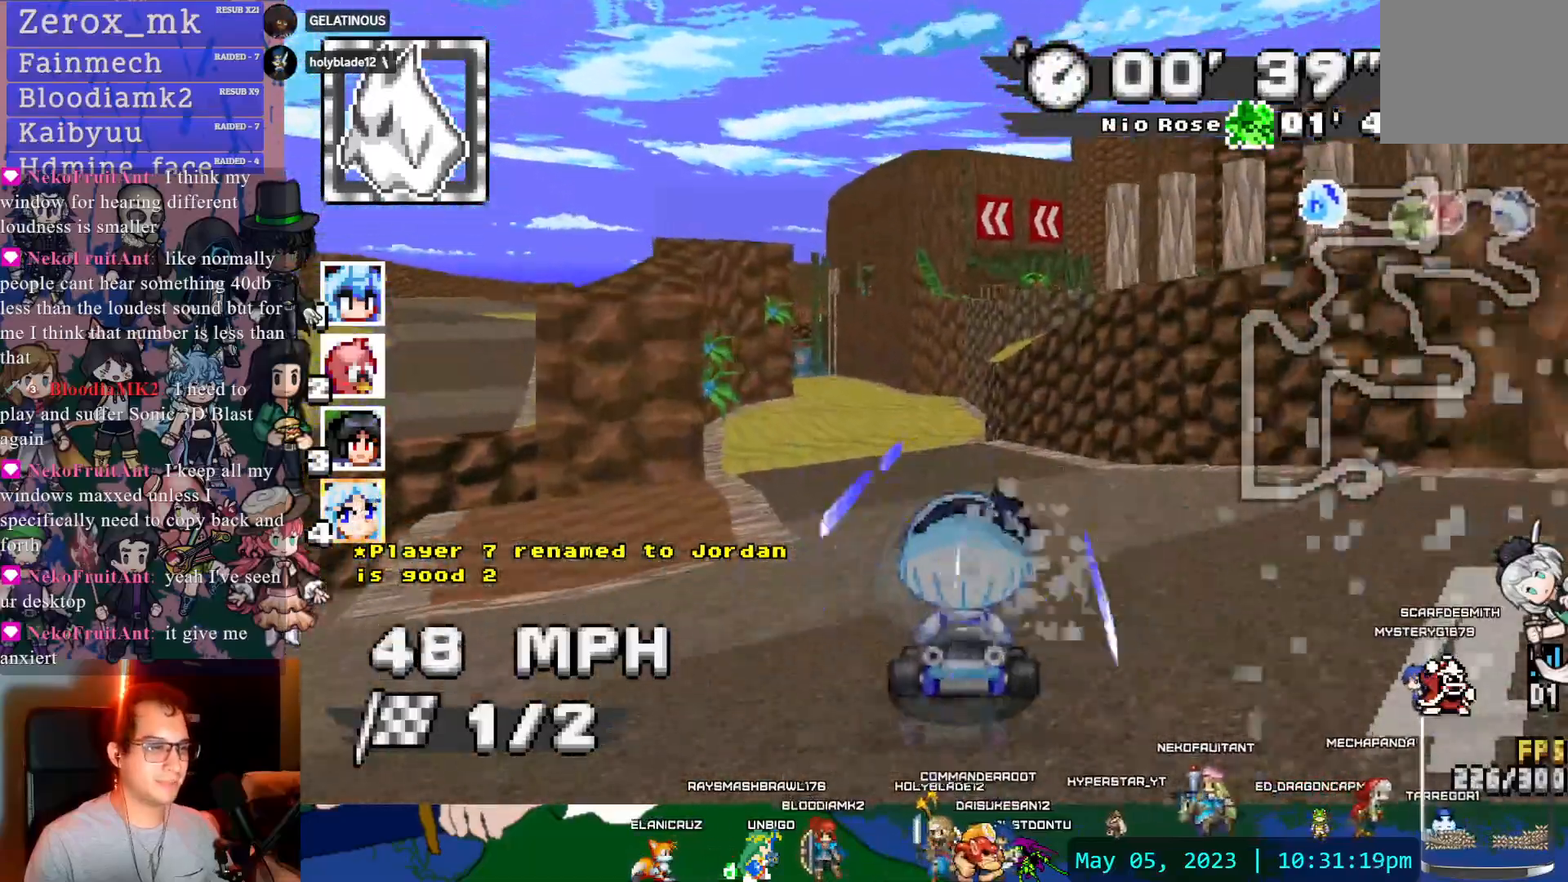
{"buttons": ["CROSS", "DPAD_LEFT"], "left_stick": "center", "right_stick": "center", "events": [[217, "left_stick", "left"], [383, "DPAD_DOWN", "down"], [400, "left_stick", "center"], [500, "DPAD_DOWN", "up"], [500, "DPAD_LEFT", "down"]]}
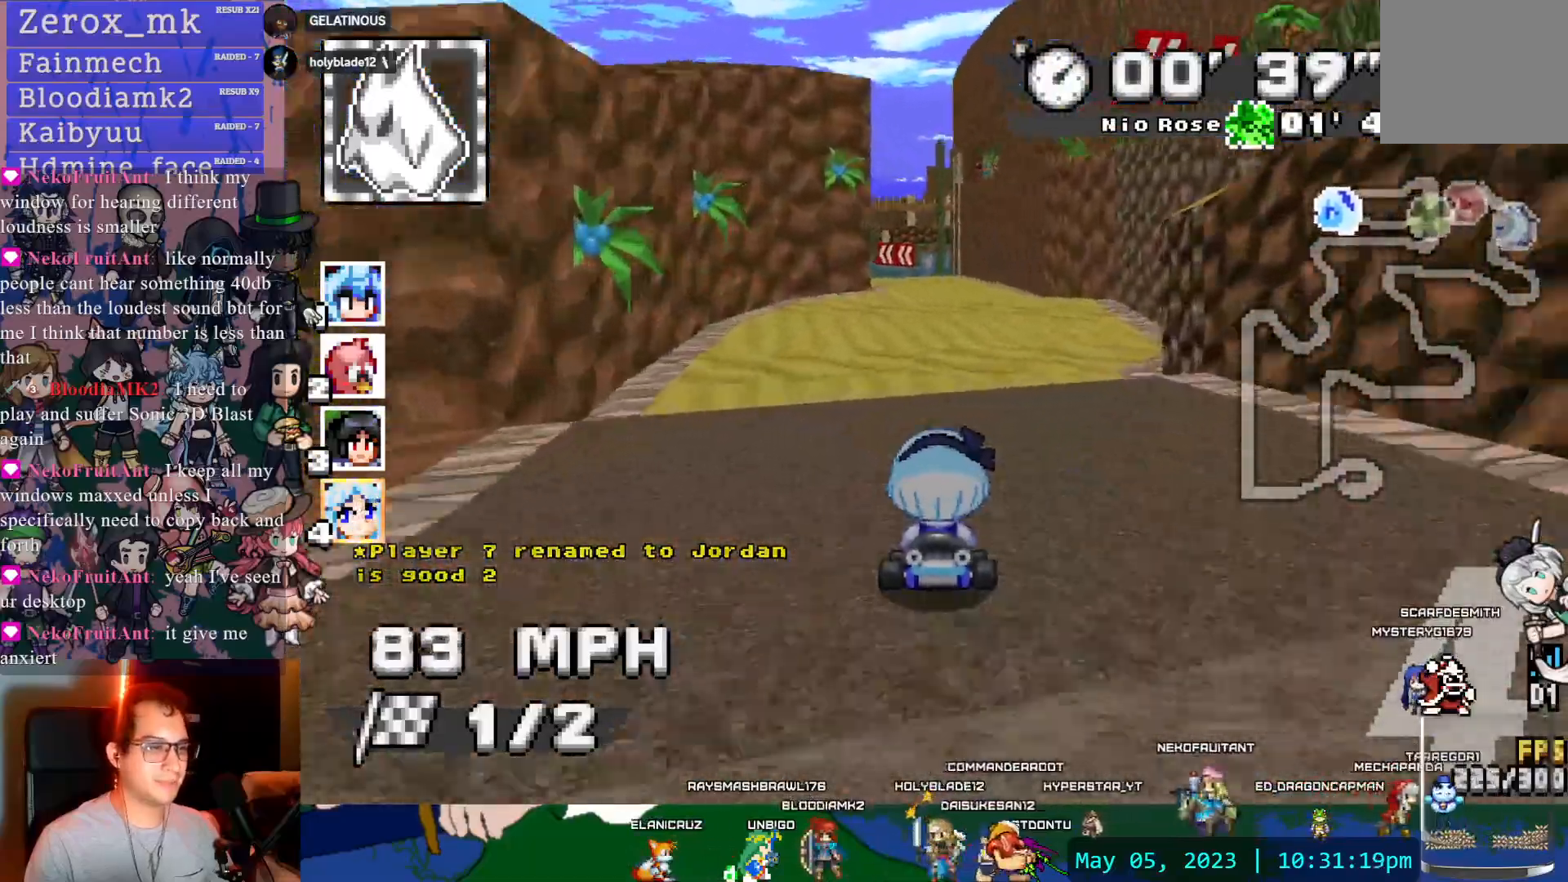
{"buttons": ["CROSS"], "left_stick": "left", "right_stick": "center", "events": [[67, "DPAD_LEFT", "up"], [350, "left_stick", "left"]]}
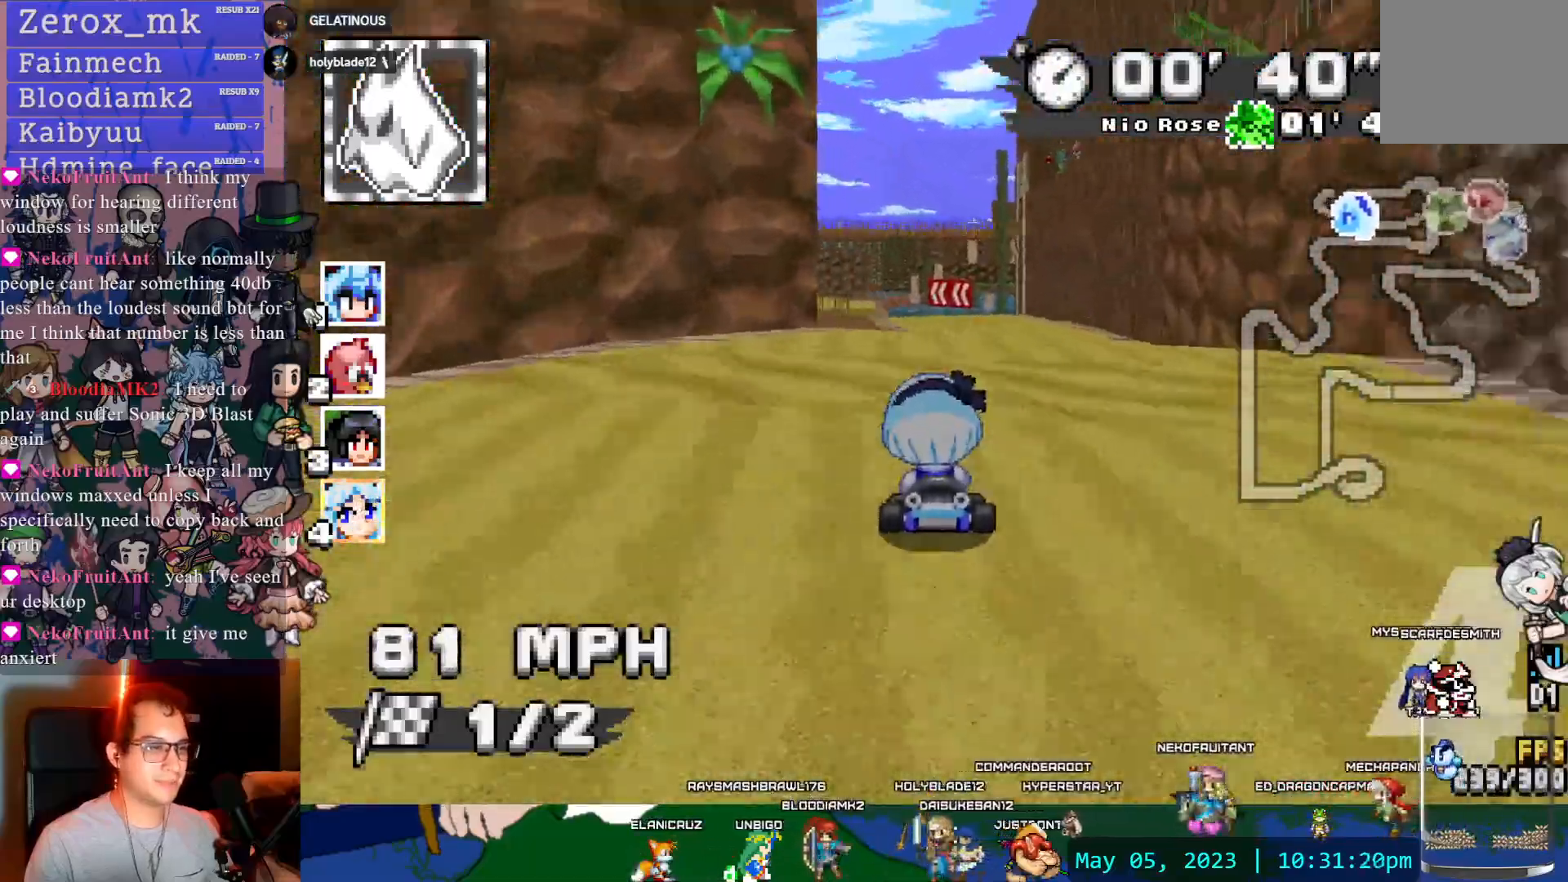
{"buttons": ["CROSS"], "left_stick": "center", "right_stick": "center", "events": [[33, "left_stick", "center"]]}
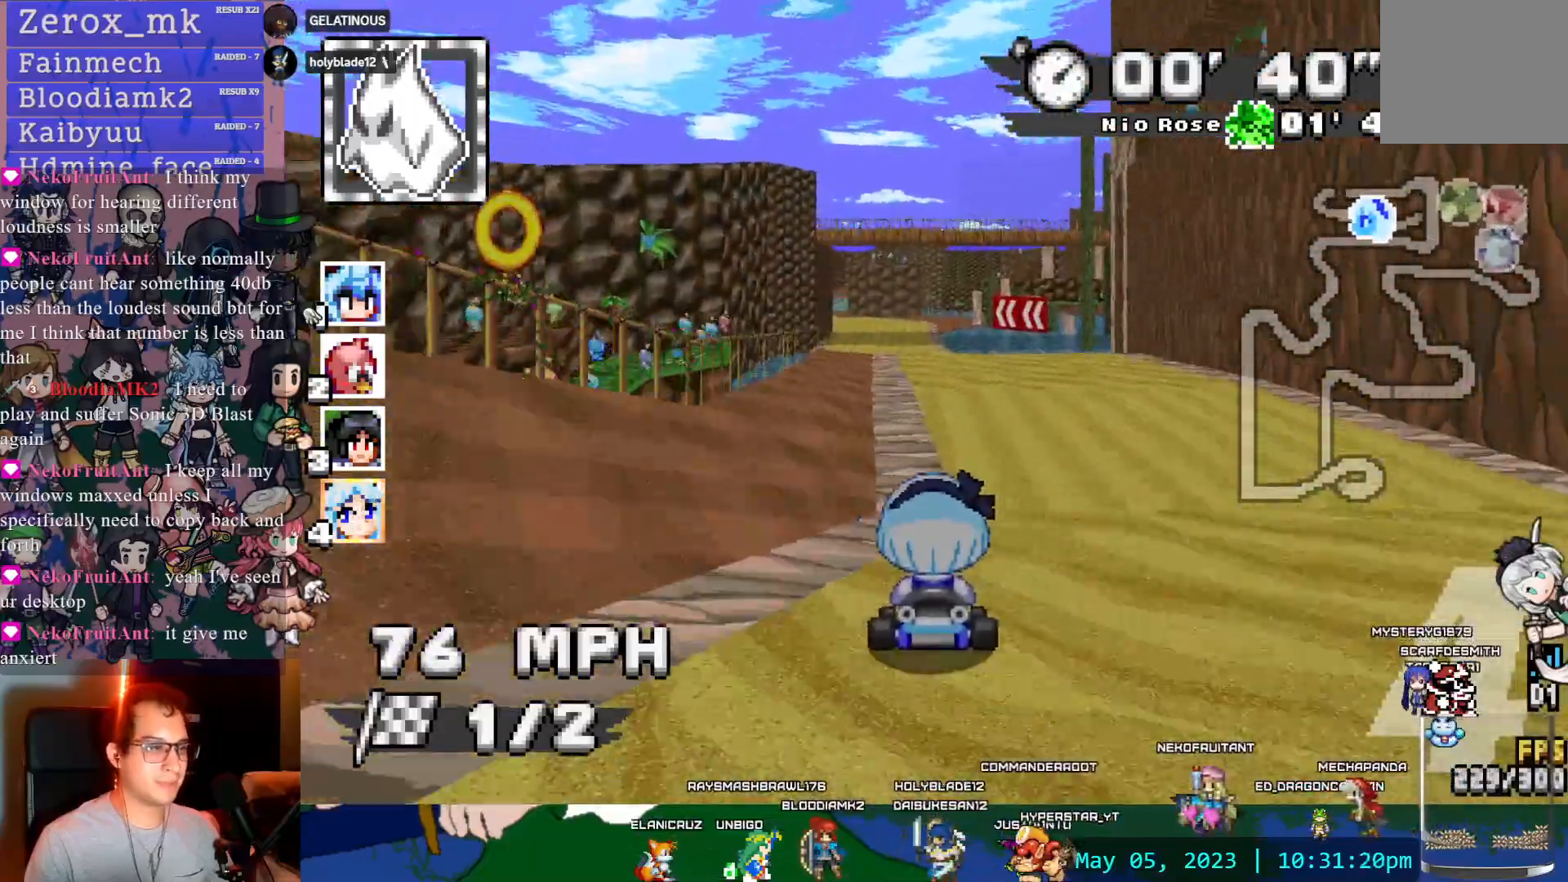
{"buttons": ["CROSS"], "left_stick": "center", "right_stick": "center", "events": [[67, "left_stick", "left"], [117, "L1", "down"], [200, "DPAD_LEFT", "down"], [200, "left_stick", "center"], [217, "L1", "up"], [467, "DPAD_LEFT", "up"]]}
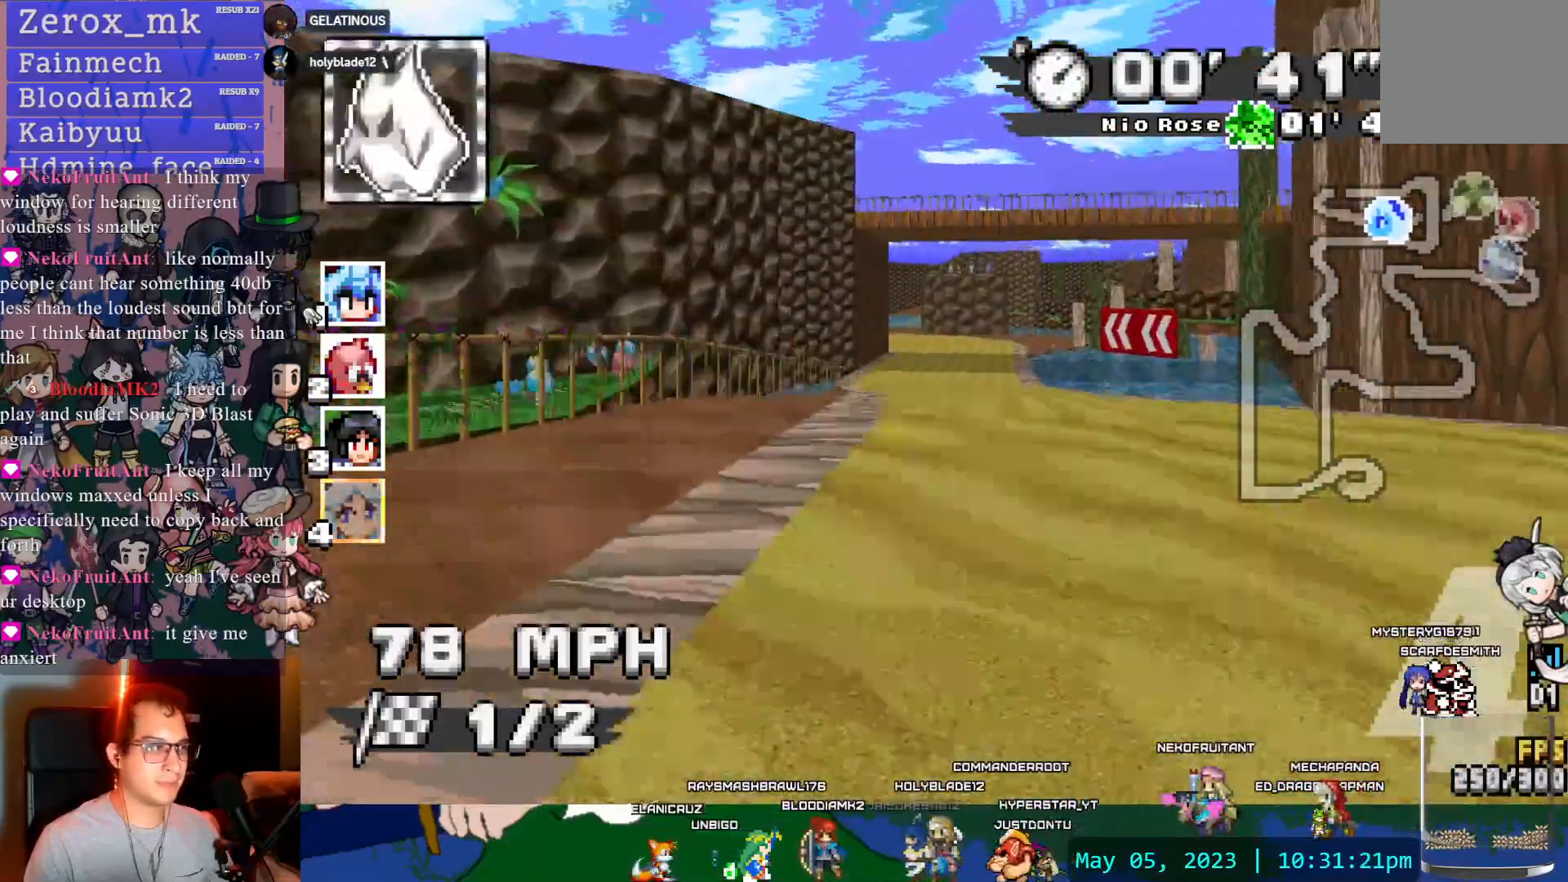
{"buttons": ["CROSS"], "left_stick": "center", "right_stick": "center", "events": [[300, "DPAD_LEFT", "down"], [350, "DPAD_LEFT", "up"]]}
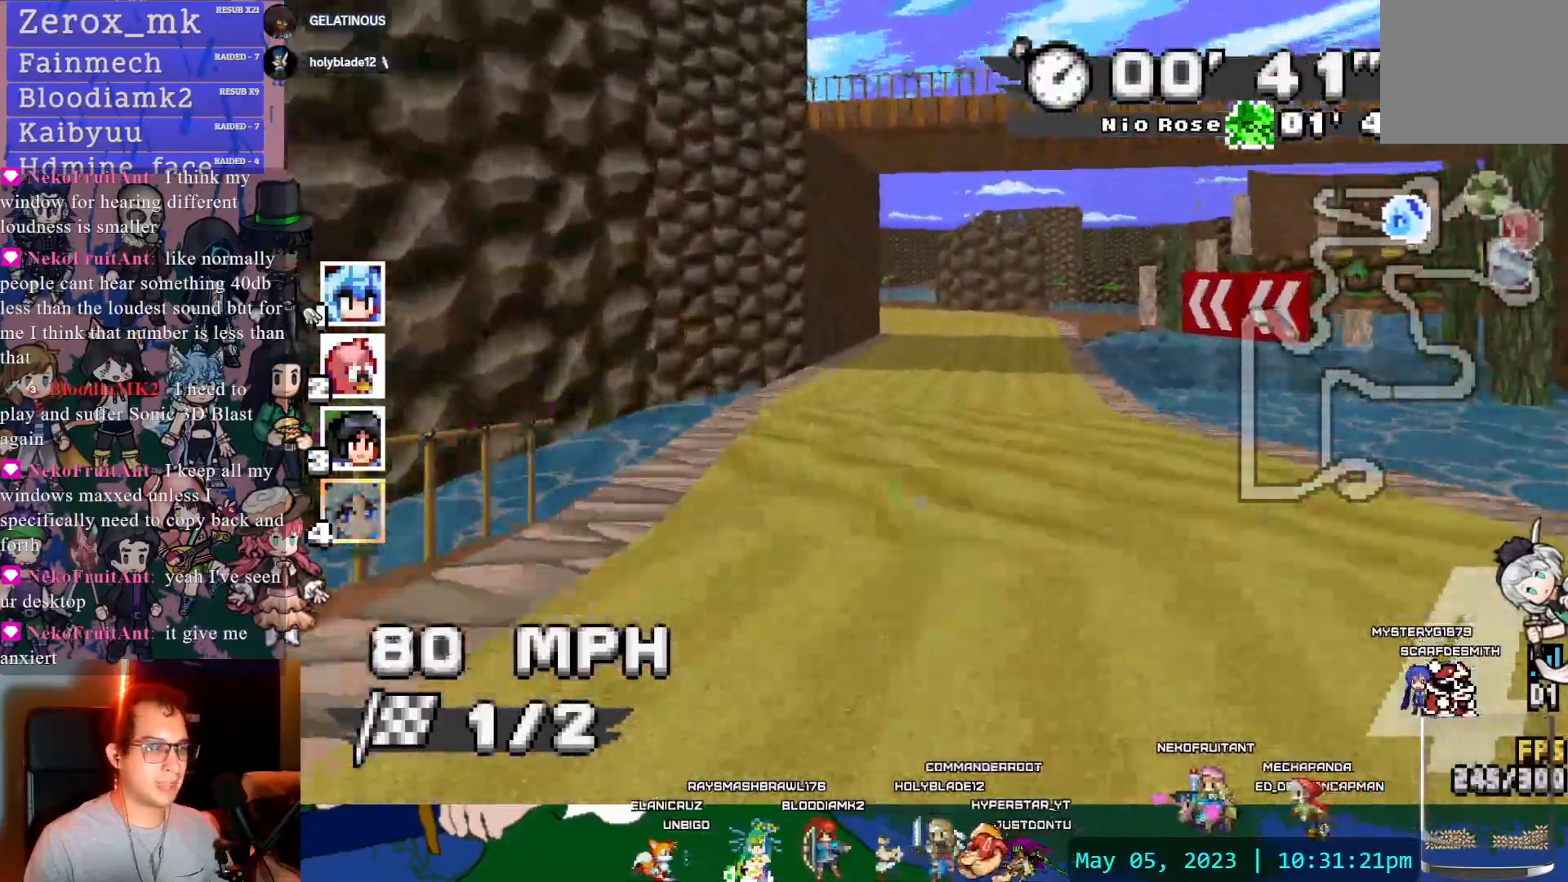
{"buttons": ["CROSS"], "left_stick": "left", "right_stick": "center", "events": [[283, "left_stick", "left"]]}
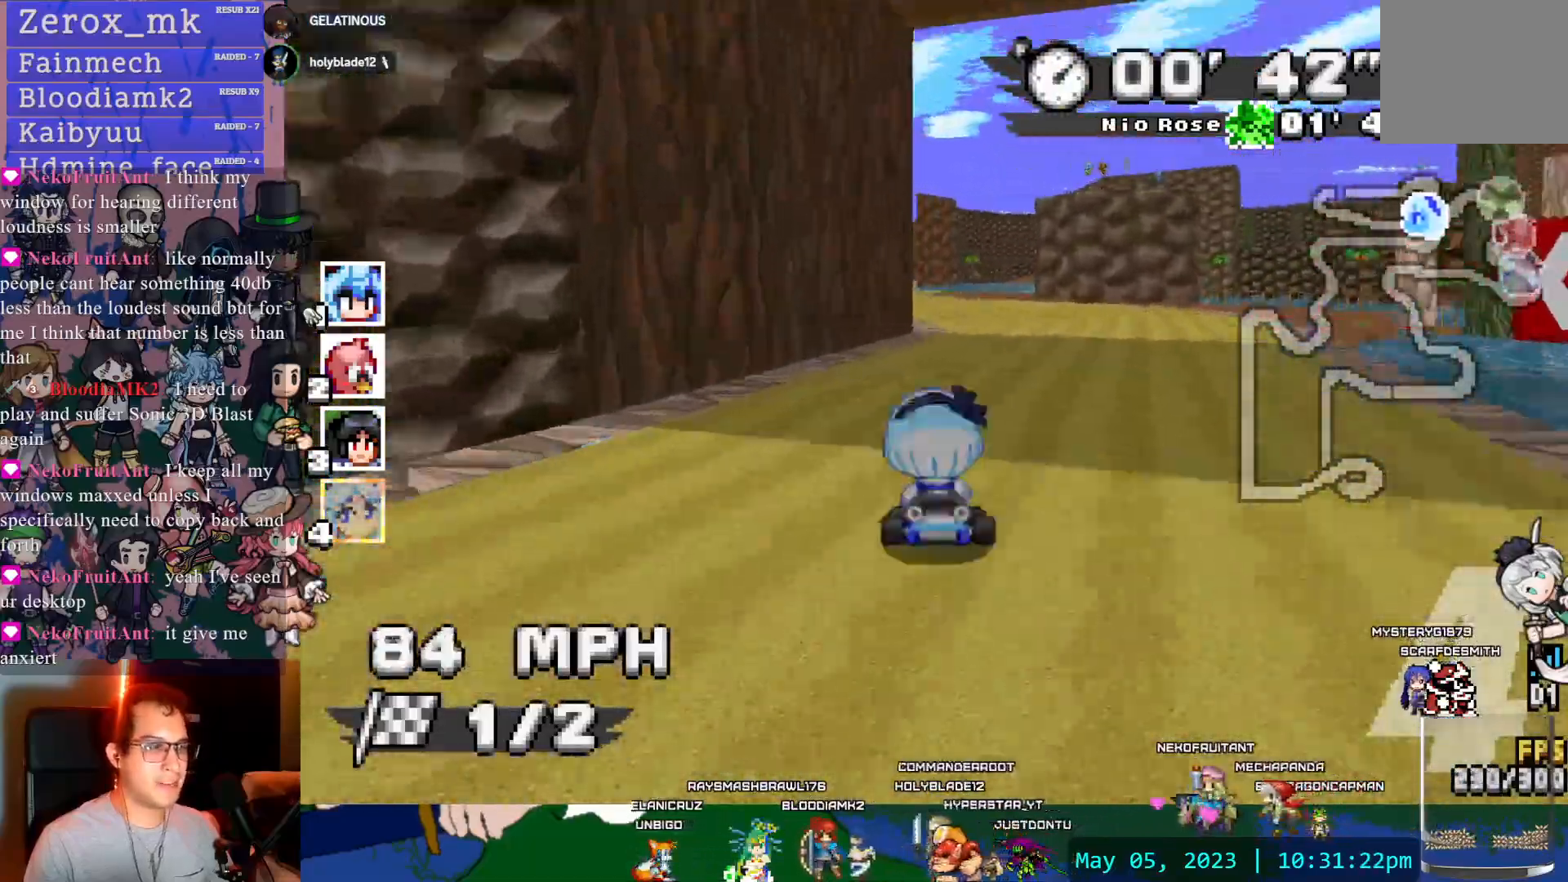
{"buttons": ["CROSS", "R1"], "left_stick": "right", "right_stick": "center", "events": [[17, "left_stick", "center"], [167, "left_stick", "left"], [317, "left_stick", "down"], [350, "R1", "down"], [383, "left_stick", "right"]]}
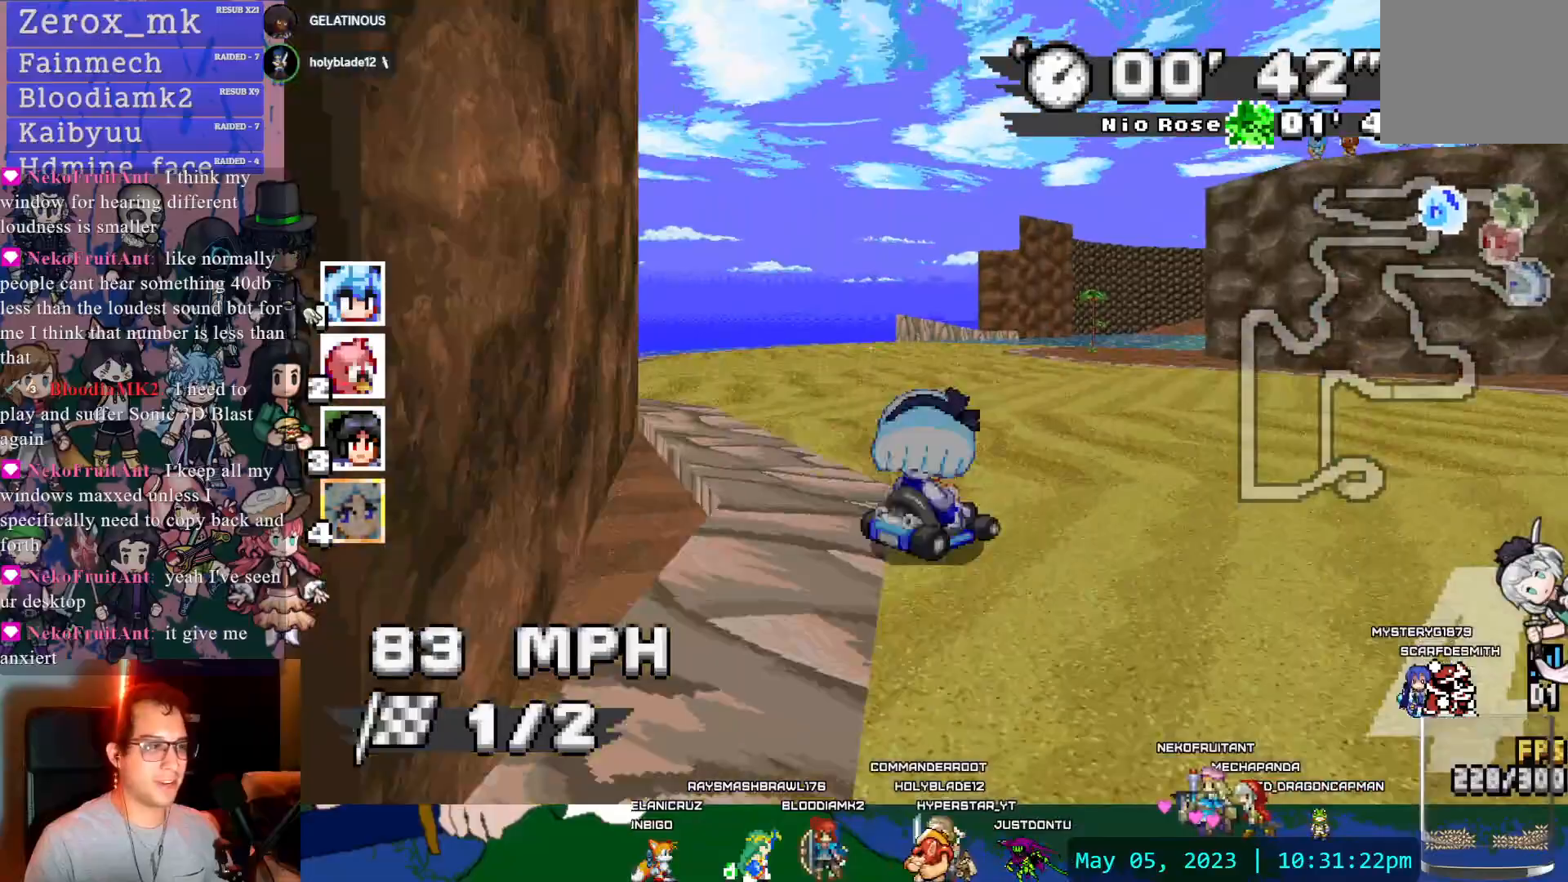
{"buttons": ["CROSS", "R1"], "left_stick": "left", "right_stick": "center", "events": [[350, "left_stick", "center"], [467, "left_stick", "left"]]}
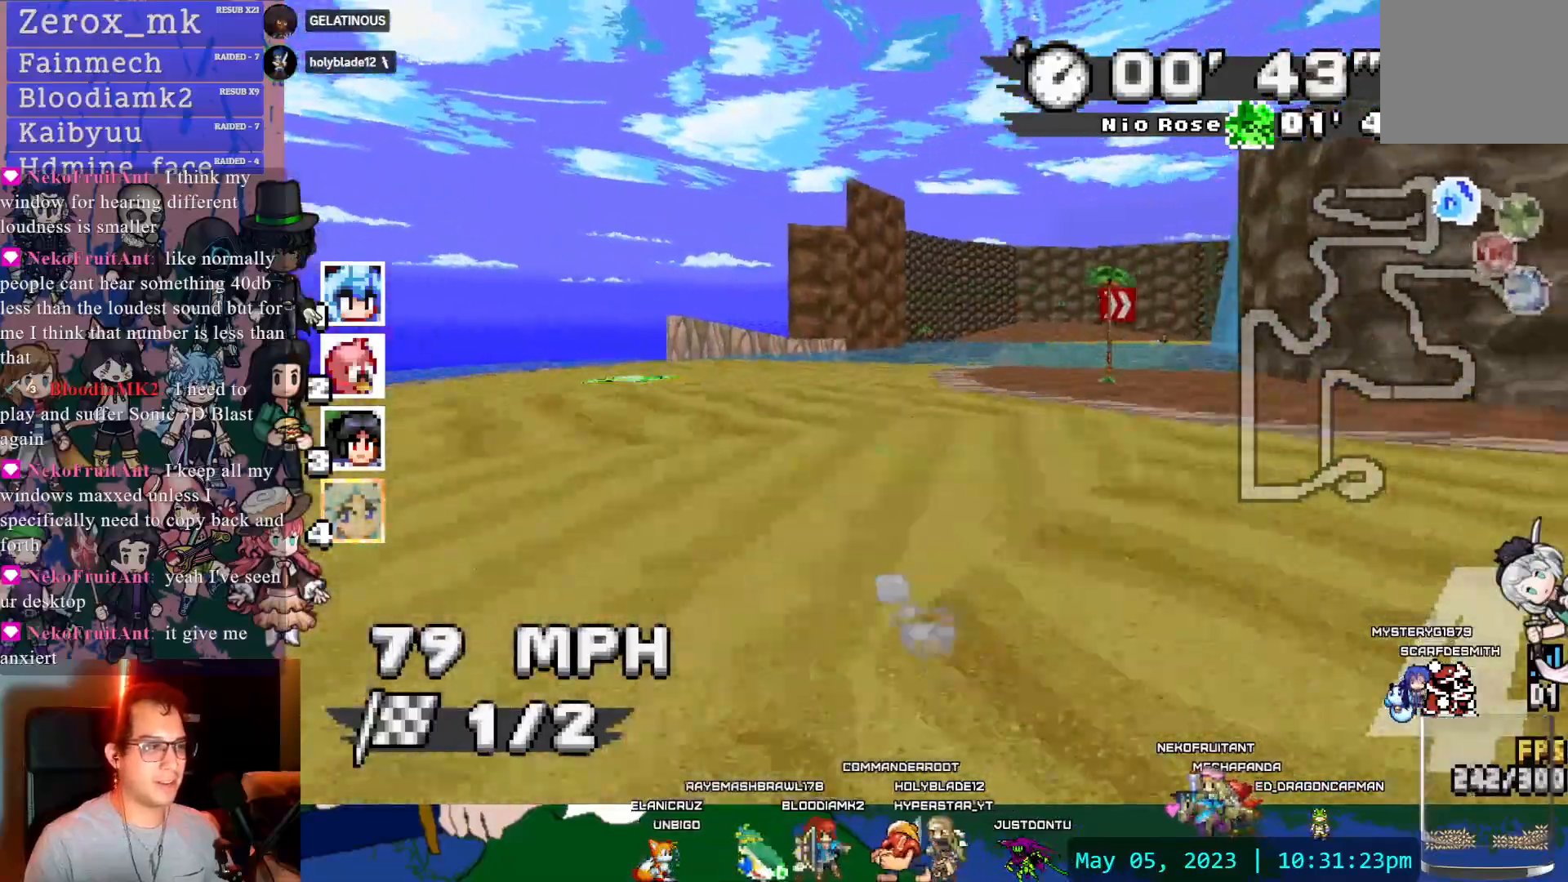
{"buttons": ["CROSS", "R1"], "left_stick": "right", "right_stick": "center", "events": [[233, "left_stick", "right"]]}
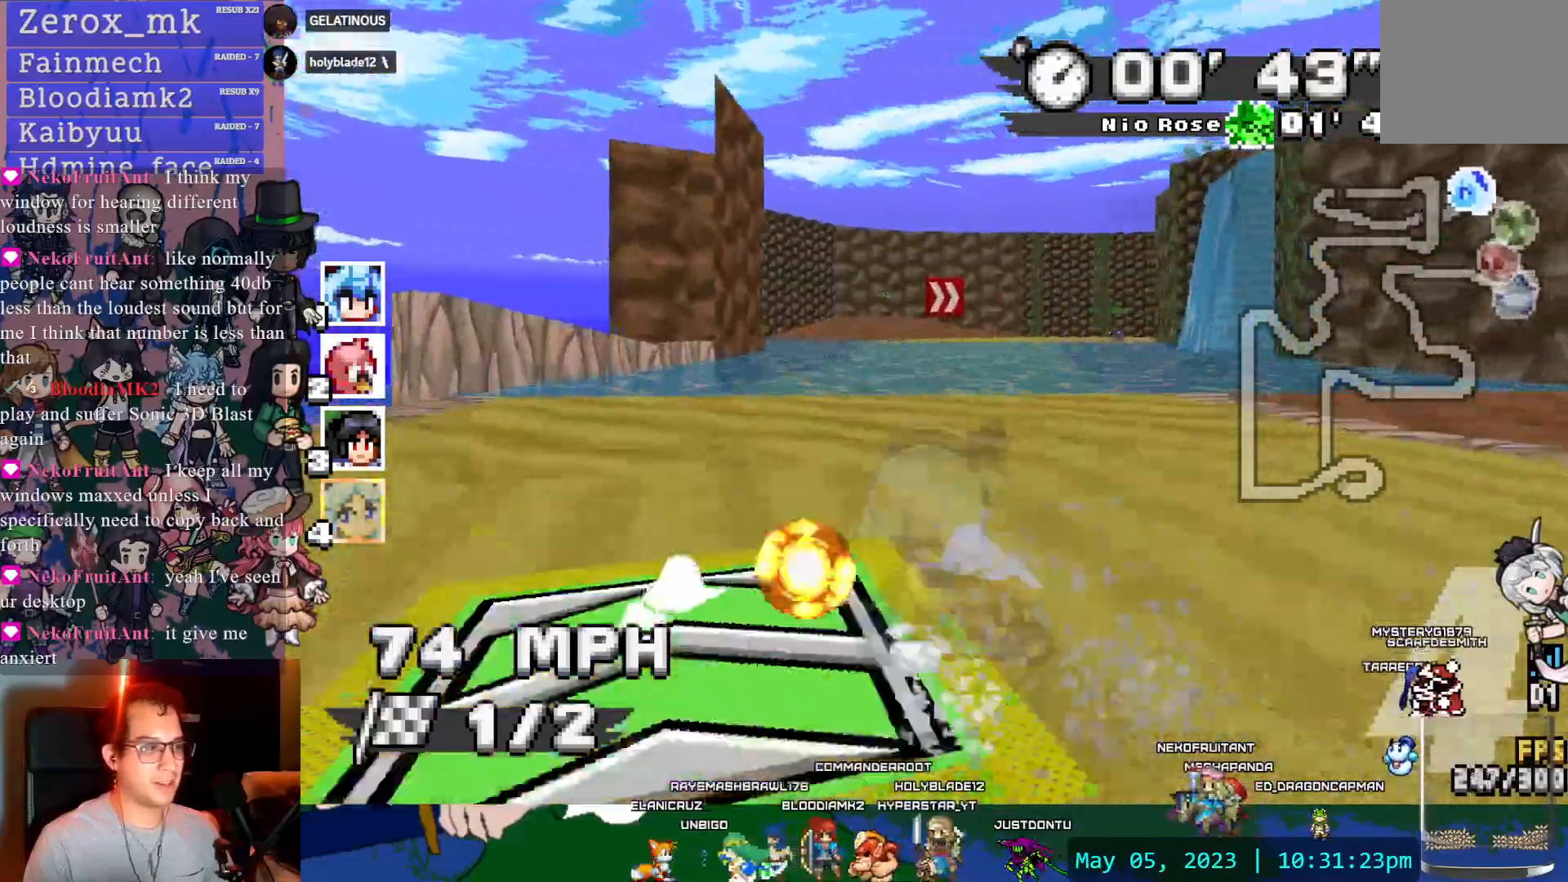
{"buttons": ["CROSS", "R1"], "left_stick": "left", "right_stick": "center"}
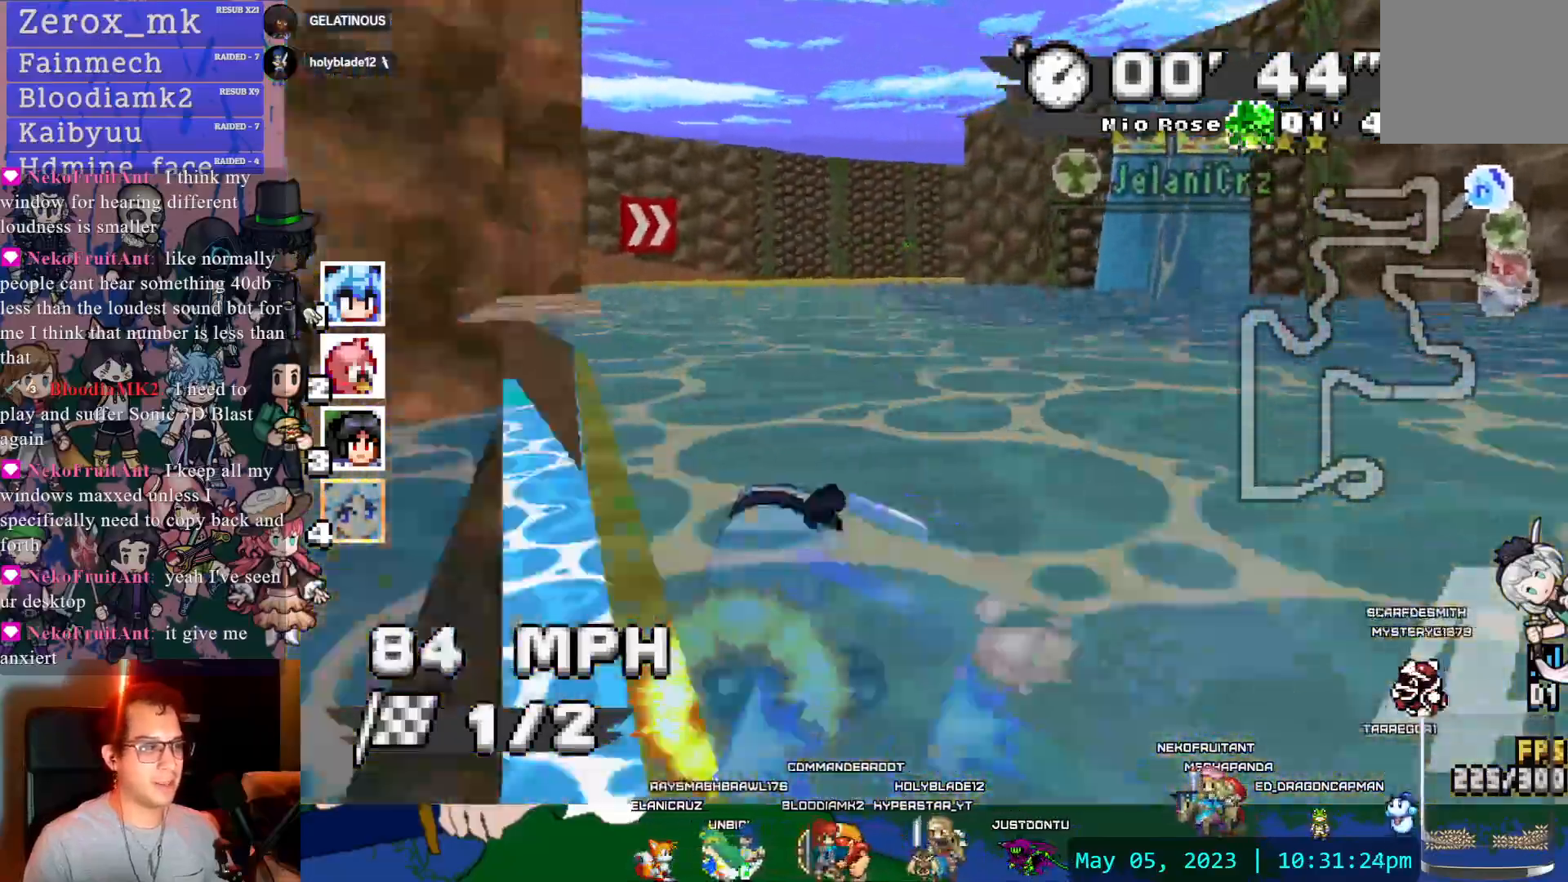
{"buttons": ["CROSS", "R1"], "left_stick": "left", "right_stick": "center", "events": []}
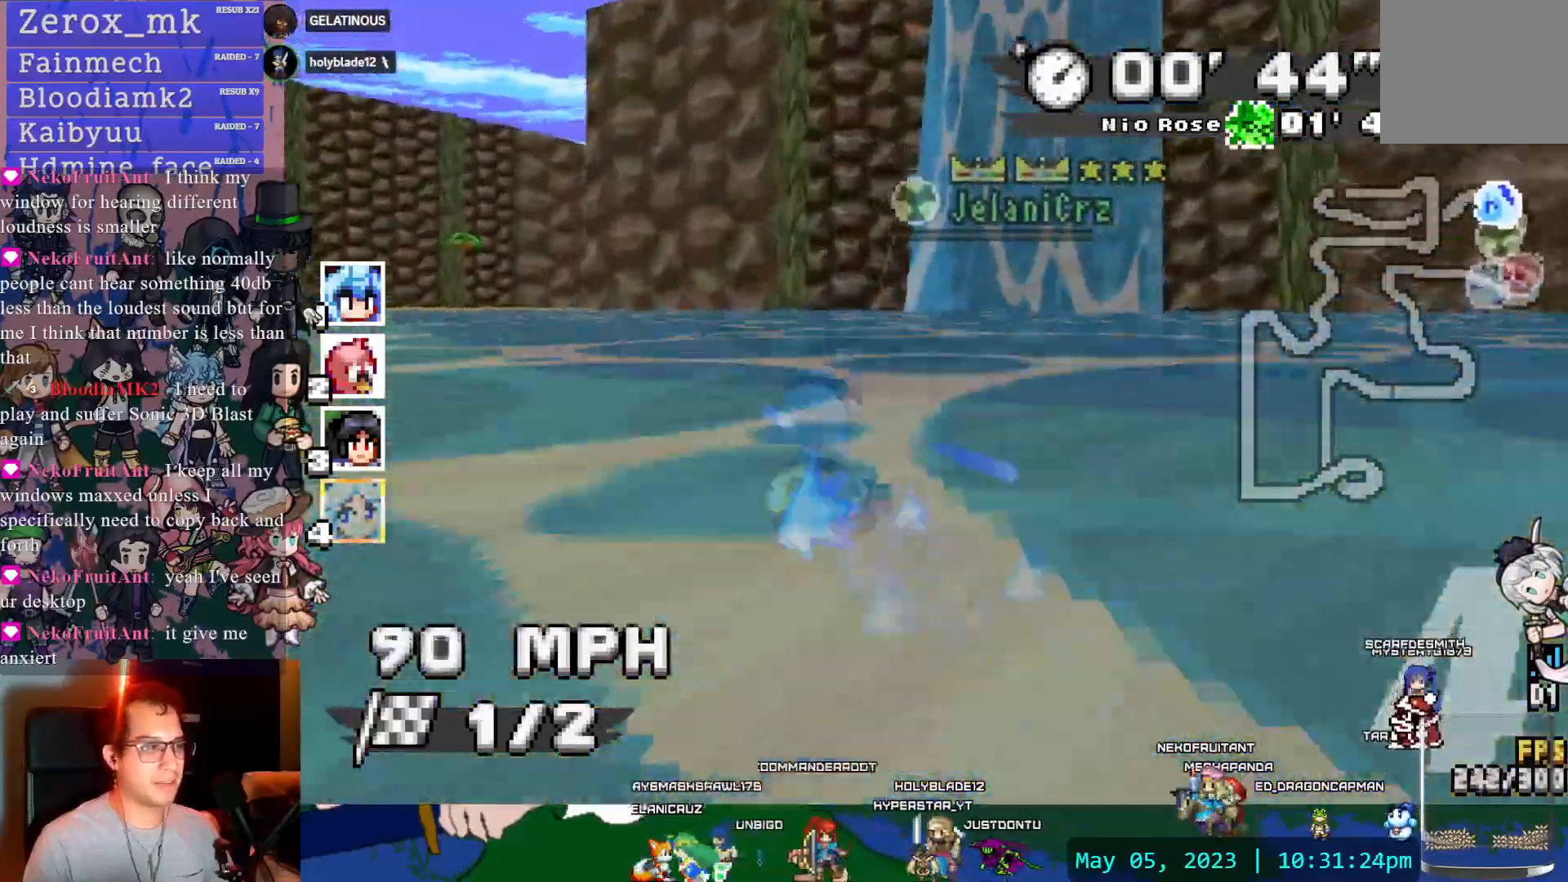
{"buttons": ["CROSS", "R1"], "left_stick": "left", "right_stick": "center", "events": []}